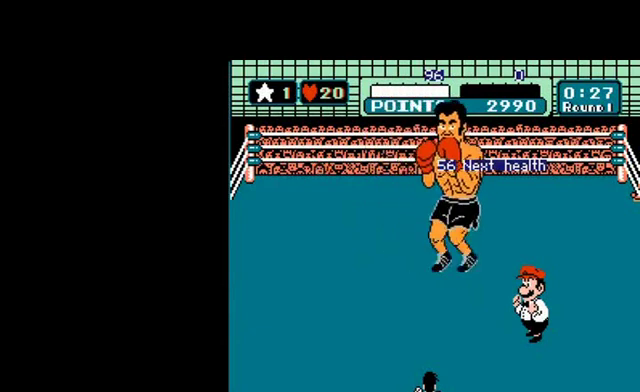
Gameplay with a controller (Nintendo layout); each line is a JSON object with the inputs held at the frame after it (dt_ms = milliseconds from this image to that frame). "events" lists button and stick changes between this image and that frame as [ms after this image, input, new state], when the widget could be followed in between. Not read: L3 R3 START.
{"dt_ms": 680, "buttons": [], "events": []}
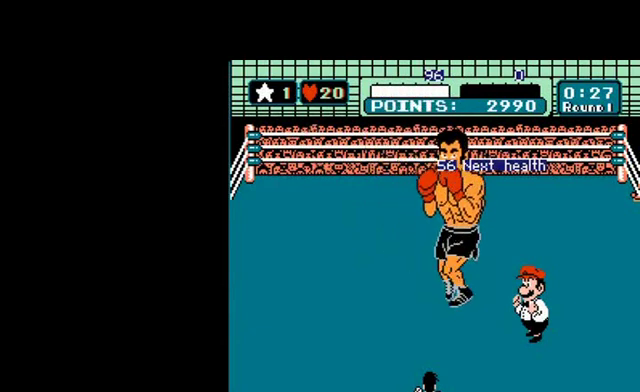
{"dt_ms": 320, "buttons": [], "events": []}
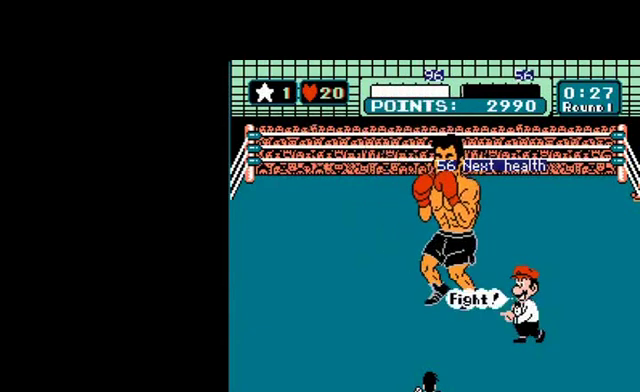
{"dt_ms": 480, "buttons": [], "events": []}
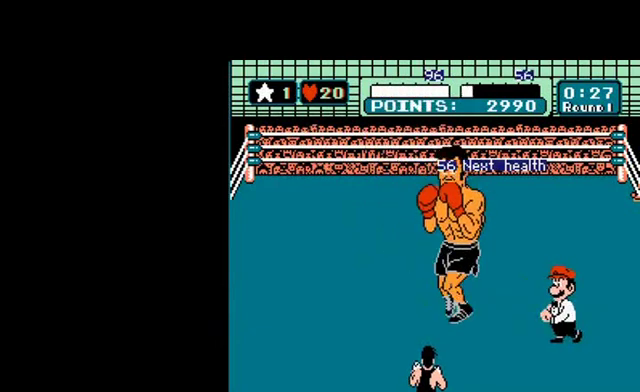
{"dt_ms": 520, "buttons": [], "events": []}
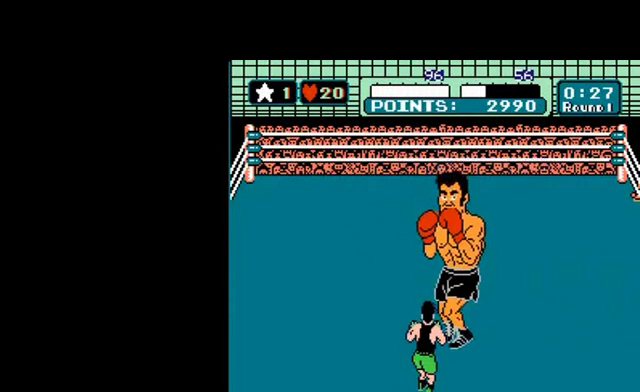
{"dt_ms": 480, "buttons": ["SELECT"], "events": [[80, "SELECT", "down"]]}
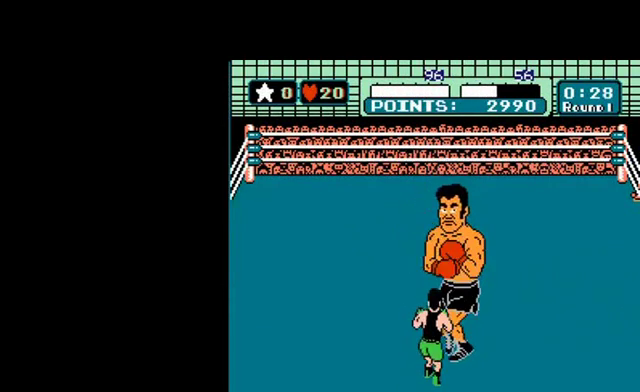
{"dt_ms": 720, "buttons": [], "events": [[720, "SELECT", "up"]]}
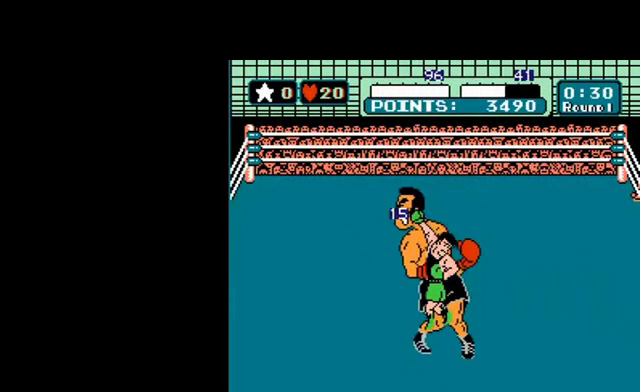
{"dt_ms": 200, "buttons": ["DPAD_UP"], "events": [[160, "DPAD_UP", "down"]]}
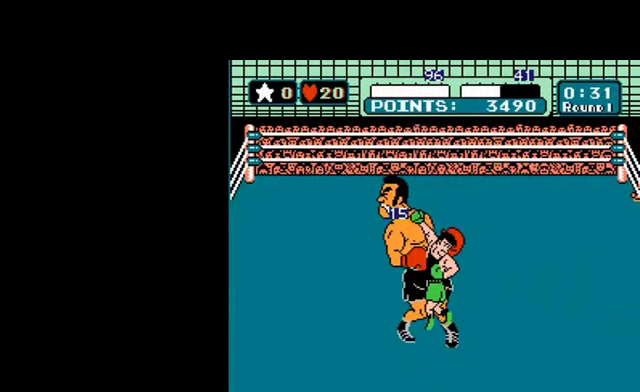
{"dt_ms": 480, "buttons": [], "events": [[480, "DPAD_UP", "up"]]}
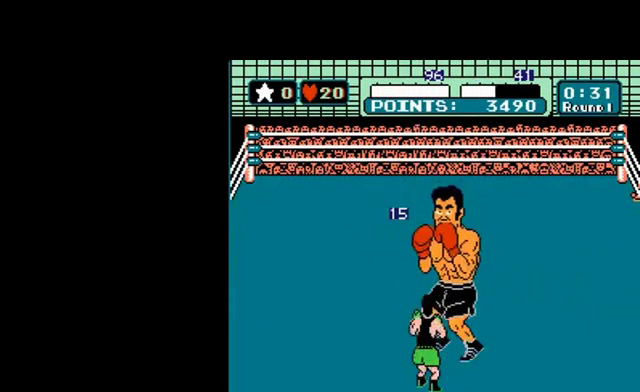
{"dt_ms": 600, "buttons": [], "events": []}
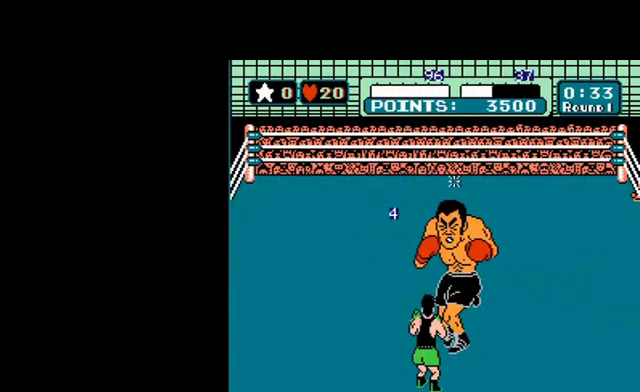
{"dt_ms": 520, "buttons": [], "events": []}
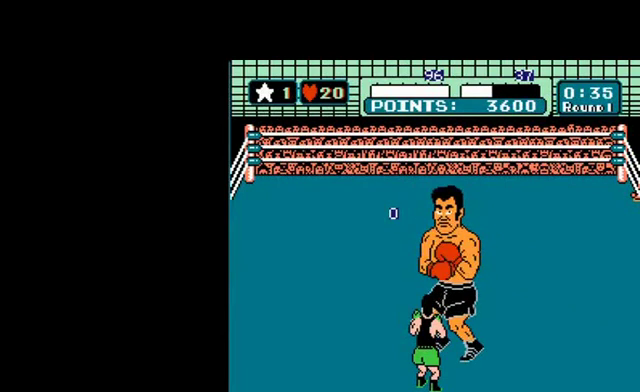
{"dt_ms": 480, "buttons": [], "events": []}
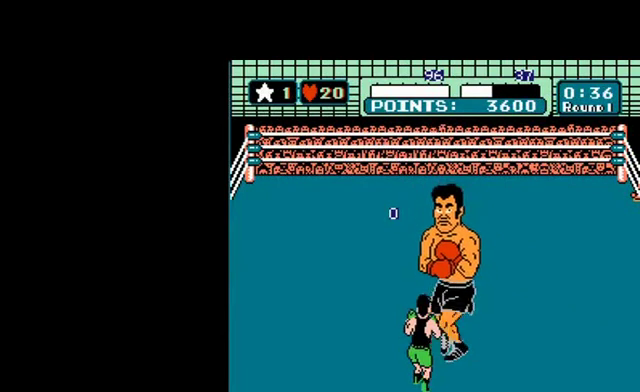
{"dt_ms": 520, "buttons": [], "events": []}
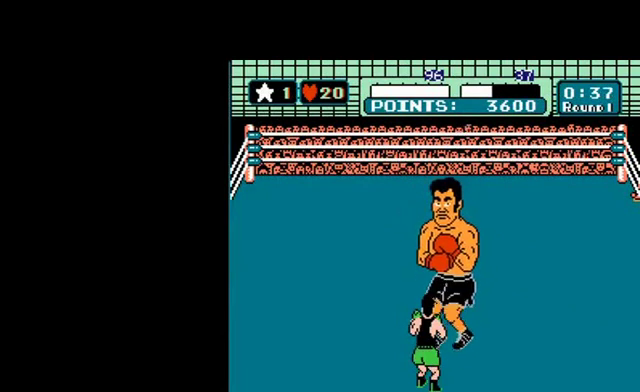
{"dt_ms": 400, "buttons": [], "events": []}
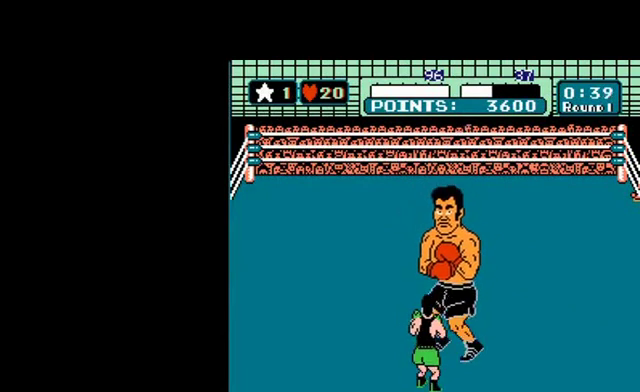
{"dt_ms": 200, "buttons": [], "events": [[40, "SELECT", "down"], [120, "SELECT", "up"]]}
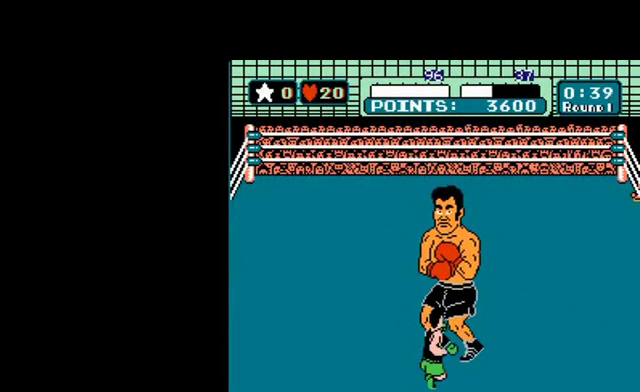
{"dt_ms": 400, "buttons": [], "events": []}
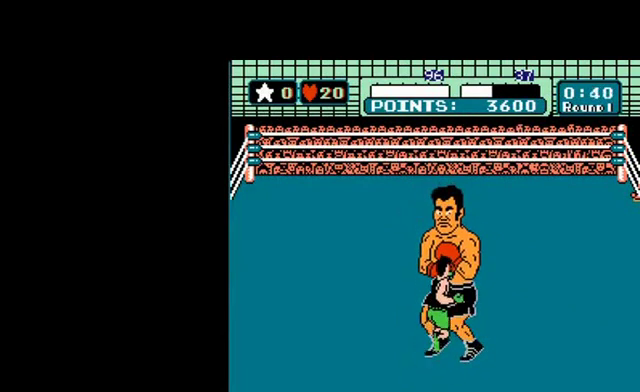
{"dt_ms": 480, "buttons": [], "events": []}
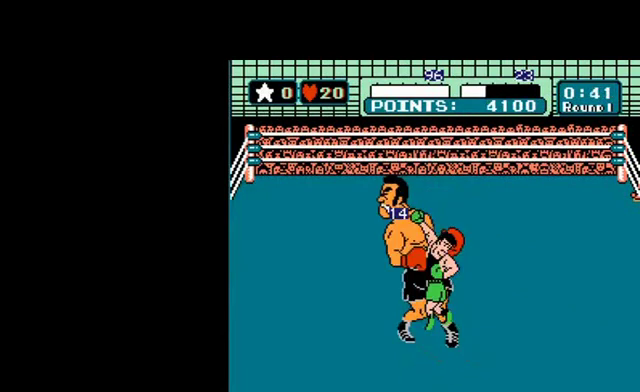
{"dt_ms": 520, "buttons": [], "events": []}
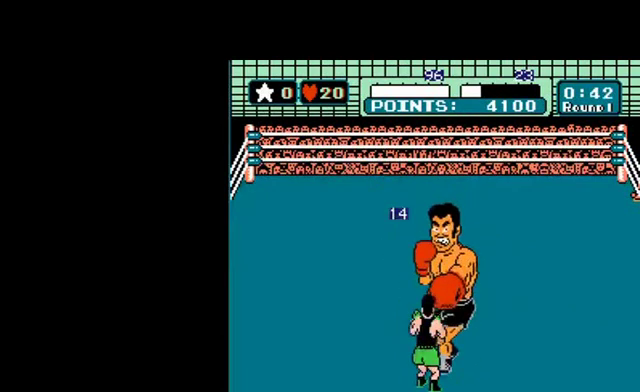
{"dt_ms": 480, "buttons": [], "events": []}
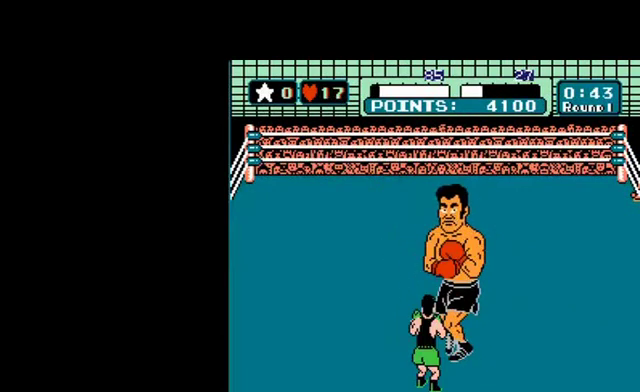
{"dt_ms": 520, "buttons": [], "events": []}